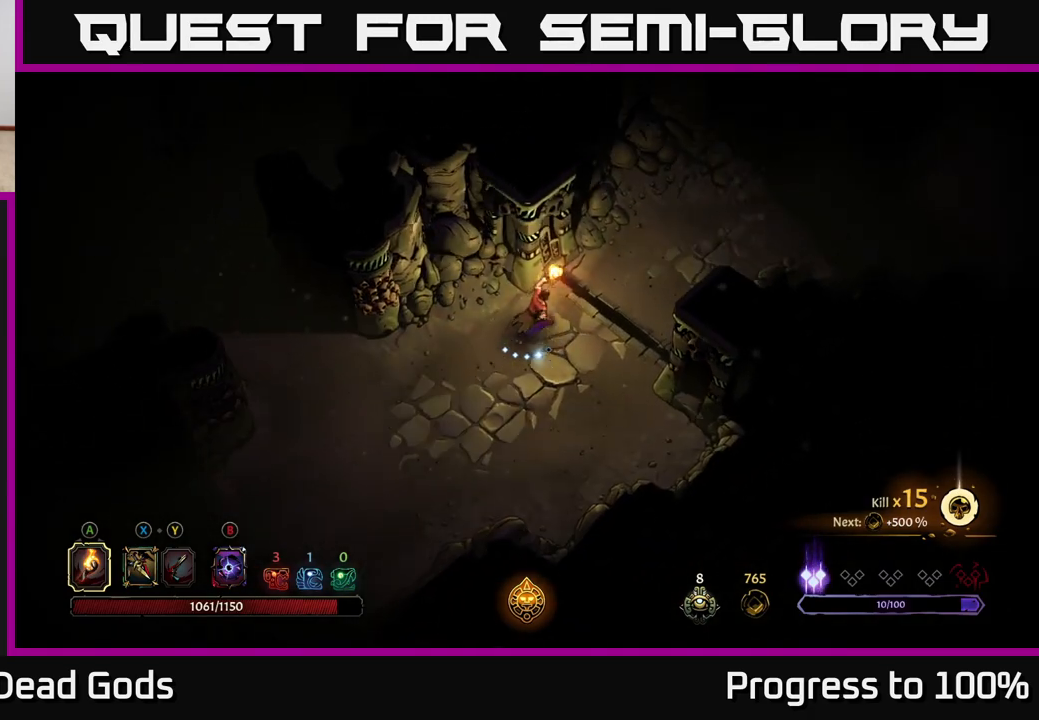
Gameplay with a controller (Xbox layout); each line is a JSON object with the inputs held at the frame after it. "events" lists button and stick changes between this image and that frame as [ms after this image, input, new state], when the widget could be followed in between.
{"buttons": [], "left_stick": "up-right", "right_stick": "center", "events": []}
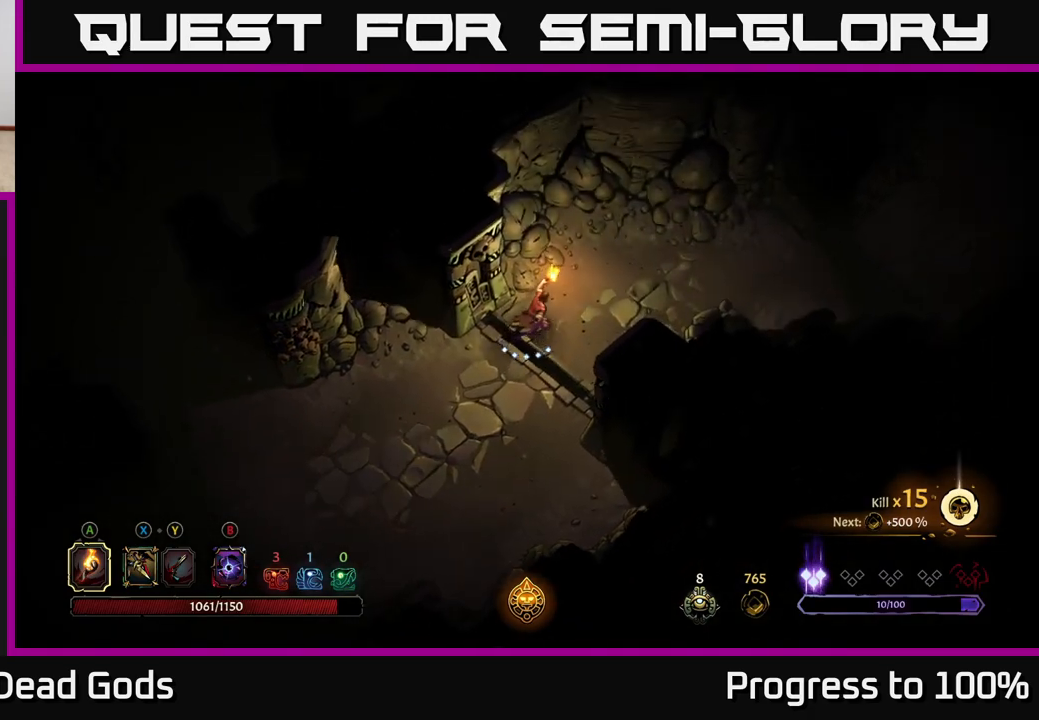
{"buttons": [], "left_stick": "right", "right_stick": "center", "events": [[317, "left_stick", "right"]]}
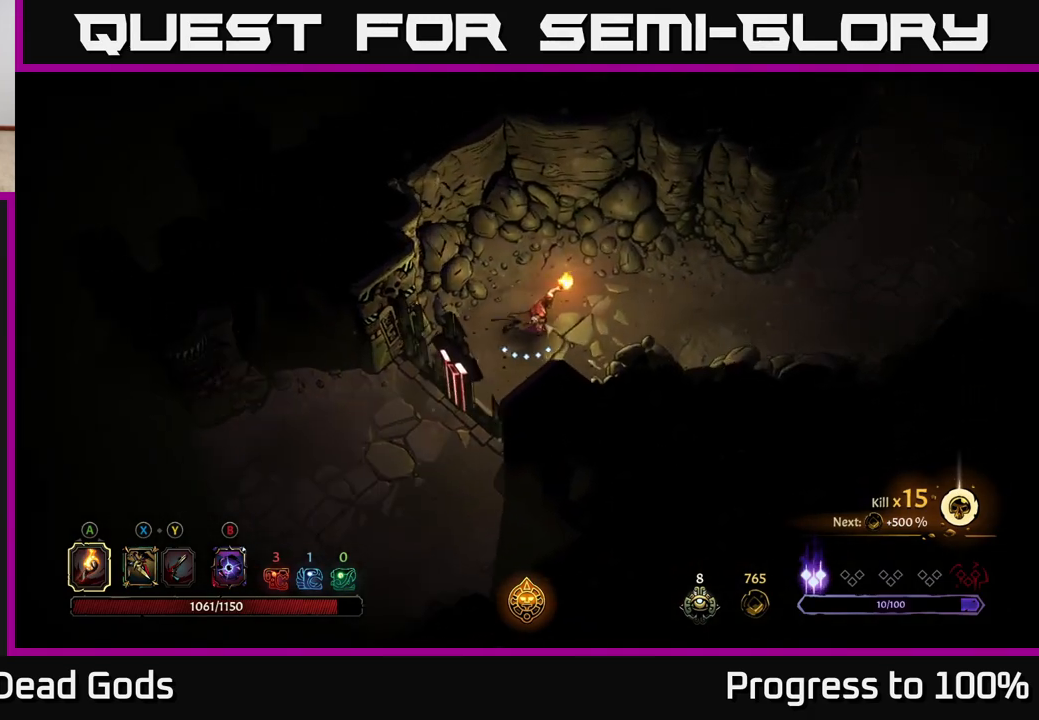
{"buttons": [], "left_stick": "up-right", "right_stick": "center", "events": [[67, "R2", "down"], [283, "R2", "up"], [483, "left_stick", "up-right"]]}
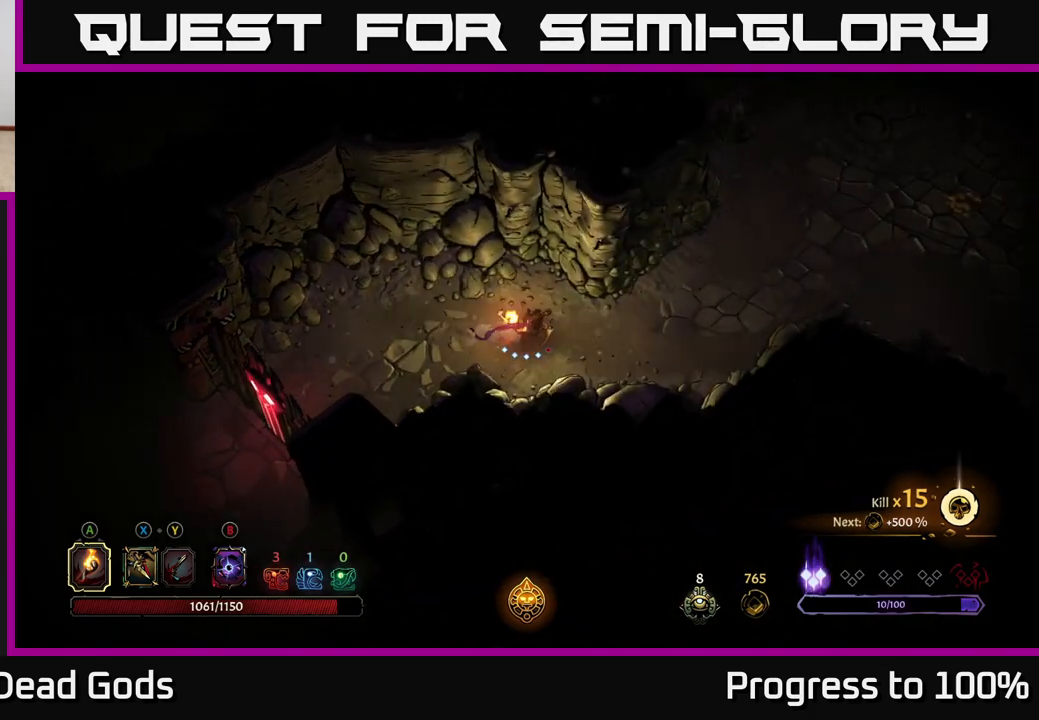
{"buttons": [], "left_stick": "up-right", "right_stick": "center", "events": [[183, "R2", "down"], [433, "R2", "up"]]}
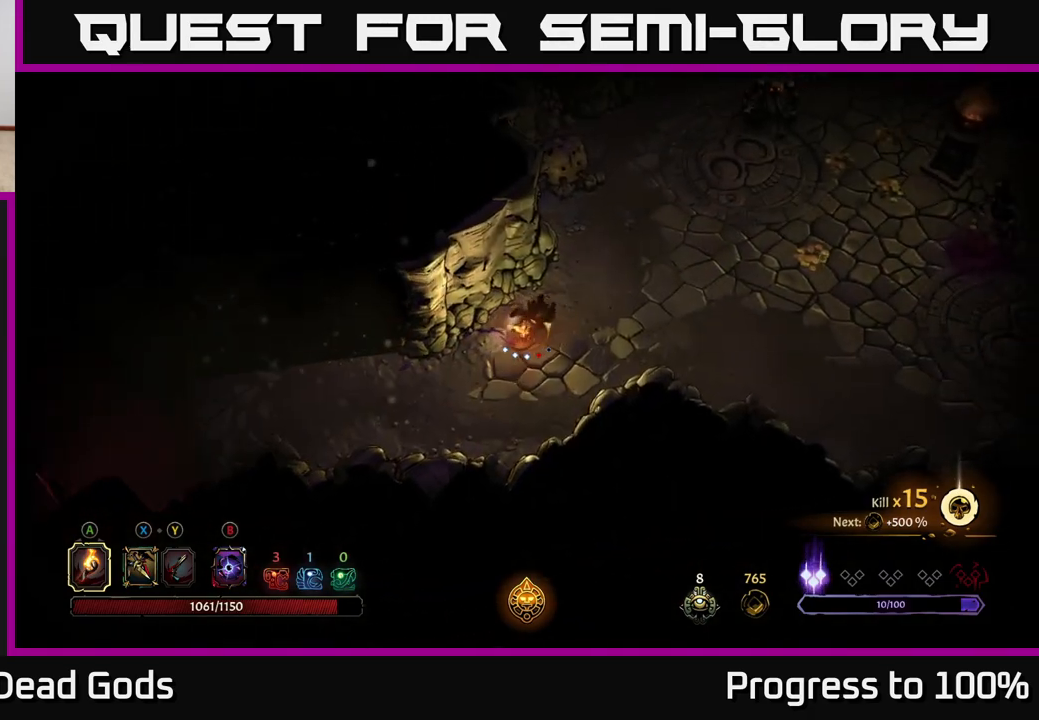
{"buttons": [], "left_stick": "right", "right_stick": "center", "events": [[133, "left_stick", "right"]]}
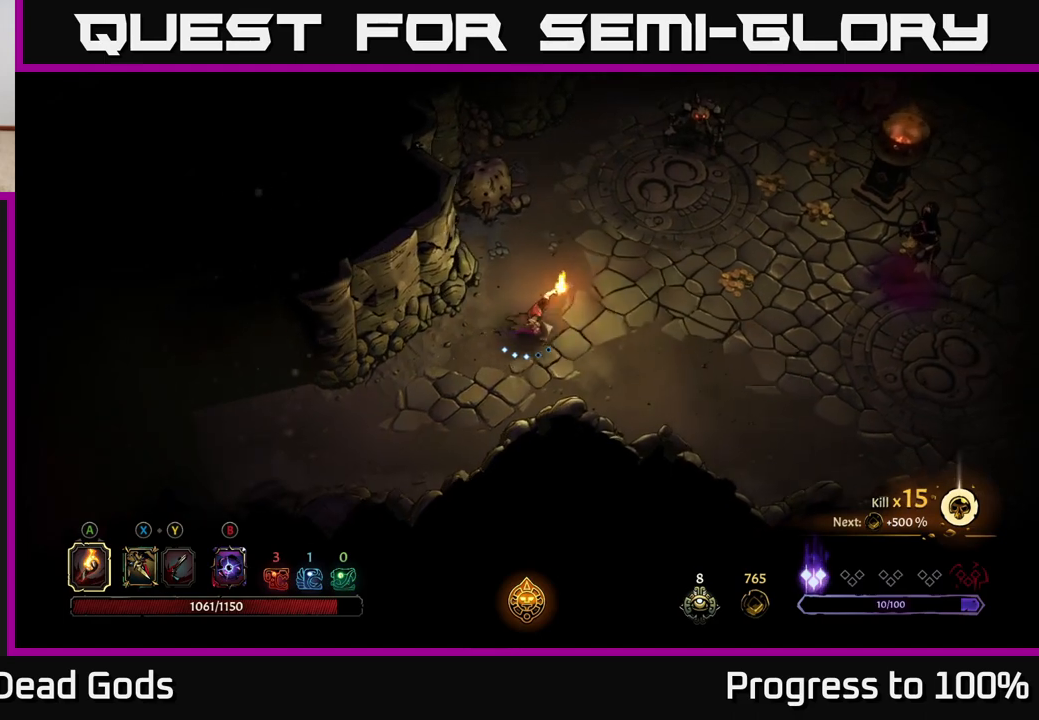
{"buttons": [], "left_stick": "right", "right_stick": "center", "events": []}
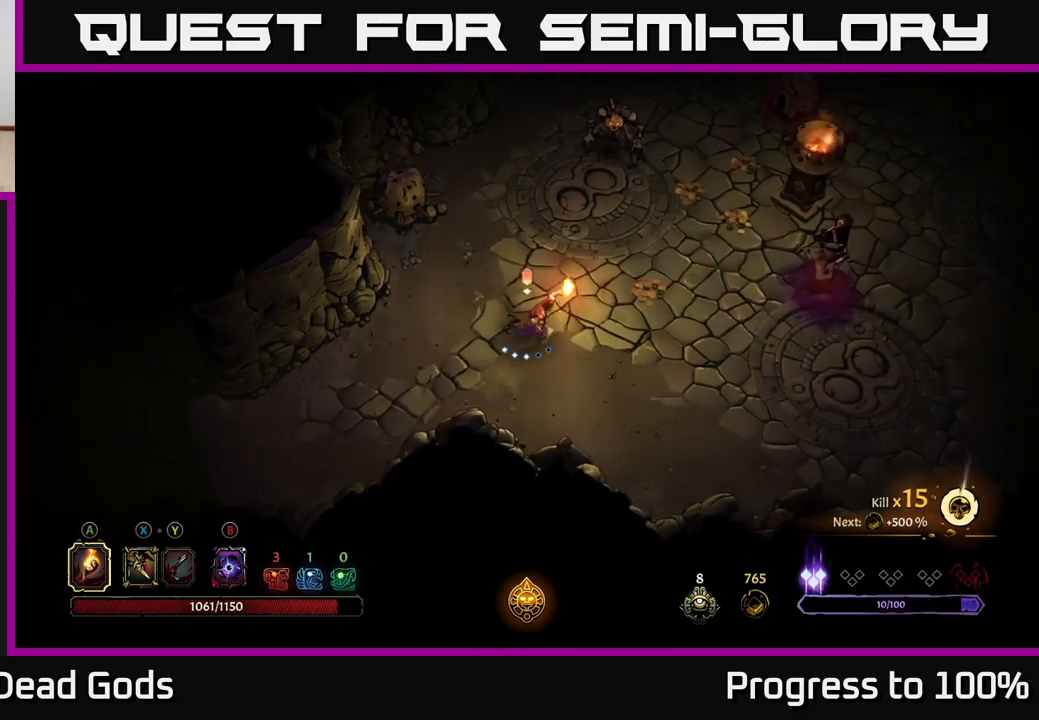
{"buttons": [], "left_stick": "right", "right_stick": "center", "events": [[417, "X", "down"], [483, "X", "up"]]}
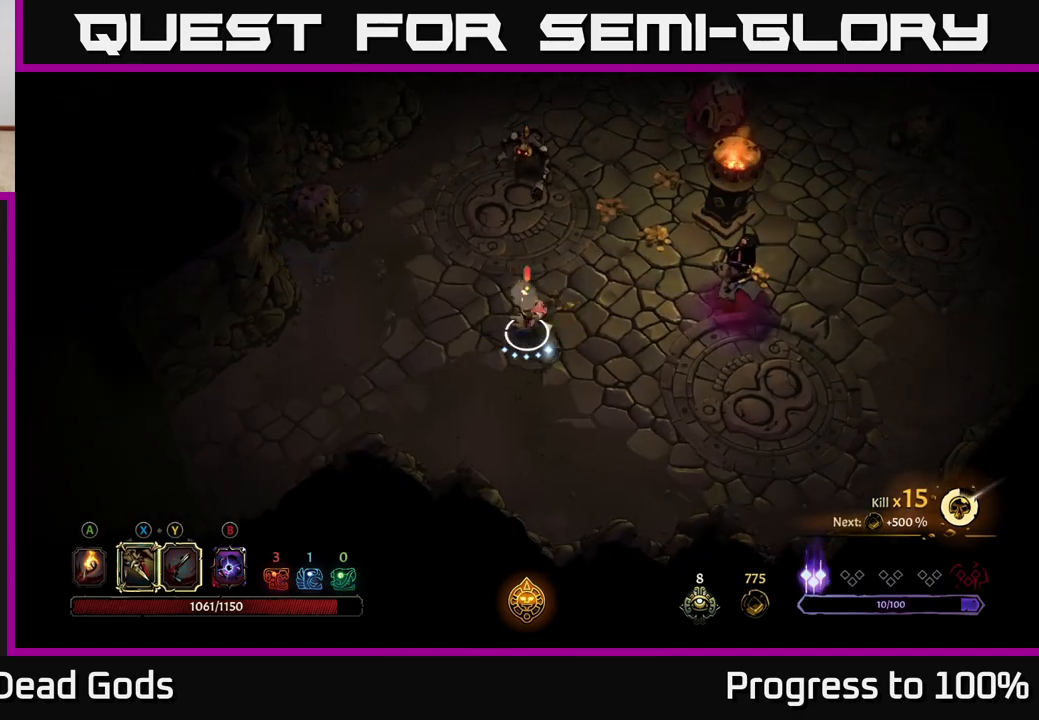
{"buttons": [], "left_stick": "right", "right_stick": "center", "events": [[50, "X", "down"], [100, "X", "up"], [317, "X", "down"], [400, "X", "up"]]}
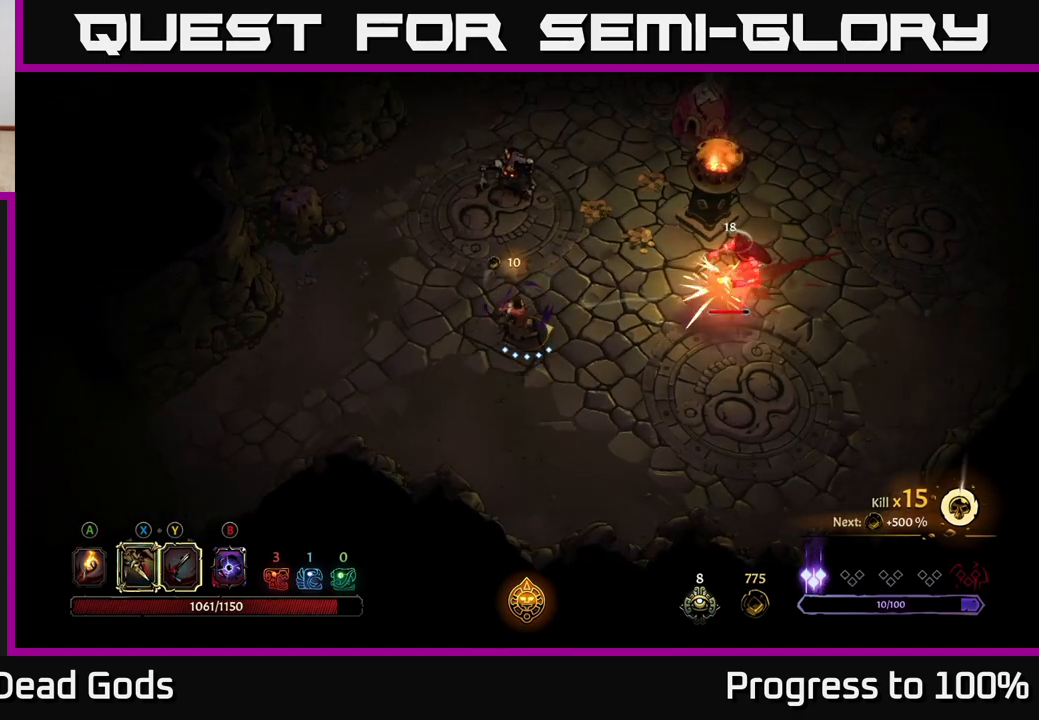
{"buttons": [], "left_stick": "right", "right_stick": "center", "events": [[33, "X", "down"], [133, "X", "up"], [300, "X", "down"], [400, "X", "up"]]}
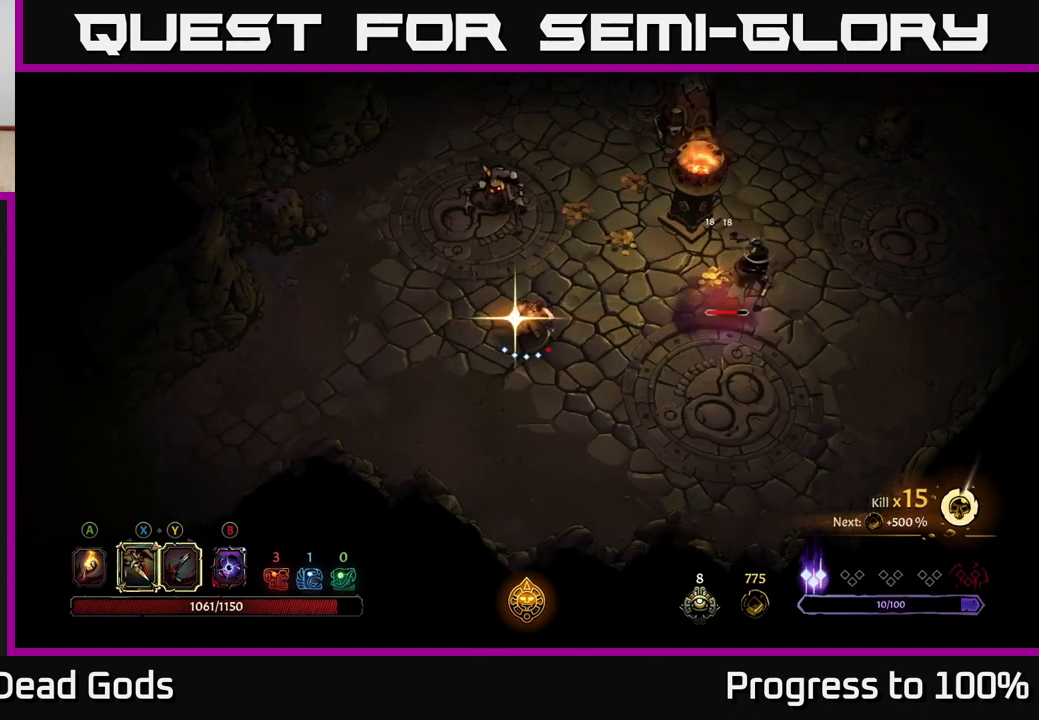
{"buttons": [], "left_stick": "right", "right_stick": "center", "events": [[217, "left_stick", "center"], [367, "left_stick", "right"]]}
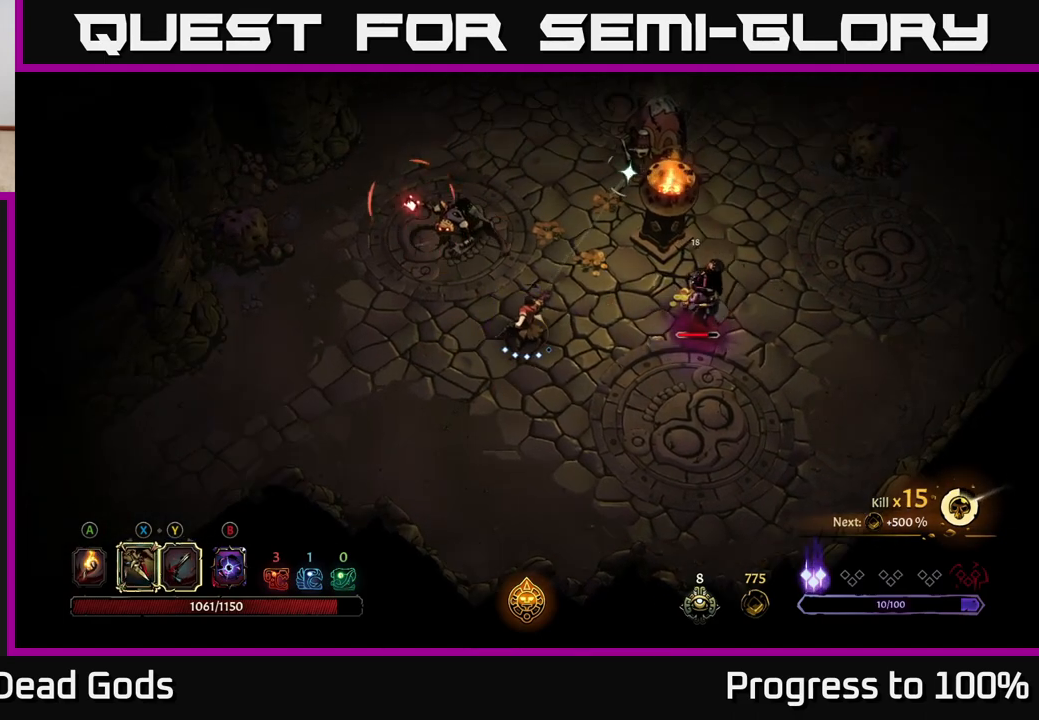
{"buttons": [], "left_stick": "center", "right_stick": "center", "events": [[200, "left_stick", "left"], [217, "R2", "down"], [350, "R2", "up"], [433, "left_stick", "center"]]}
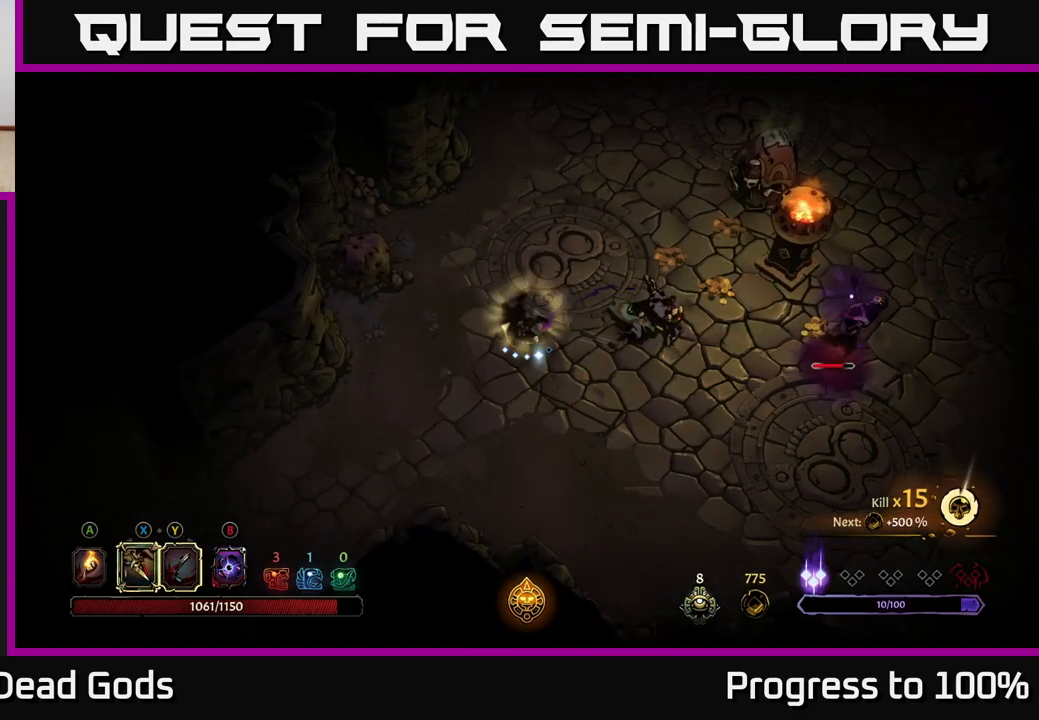
{"buttons": [], "left_stick": "right", "right_stick": "center", "events": [[67, "left_stick", "right"], [267, "X", "down"], [400, "X", "up"]]}
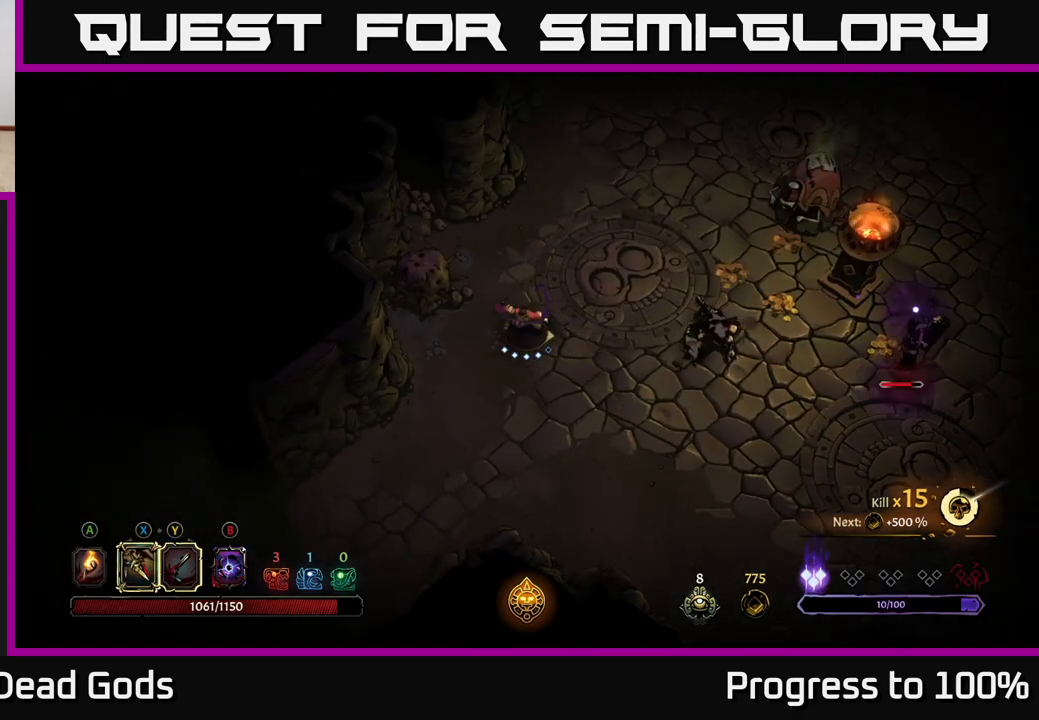
{"buttons": [], "left_stick": "right", "right_stick": "center", "events": [[100, "X", "down"], [233, "X", "up"], [433, "Y", "down"], [500, "Y", "up"]]}
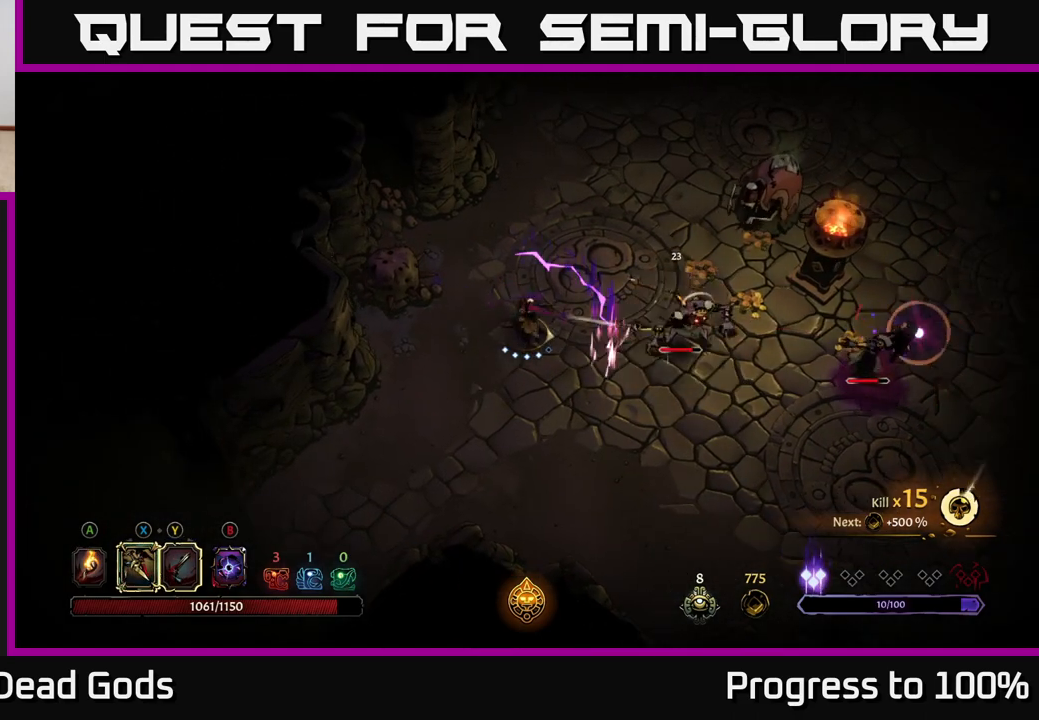
{"buttons": [], "left_stick": "down", "right_stick": "center", "events": [[350, "left_stick", "center"], [500, "left_stick", "down"]]}
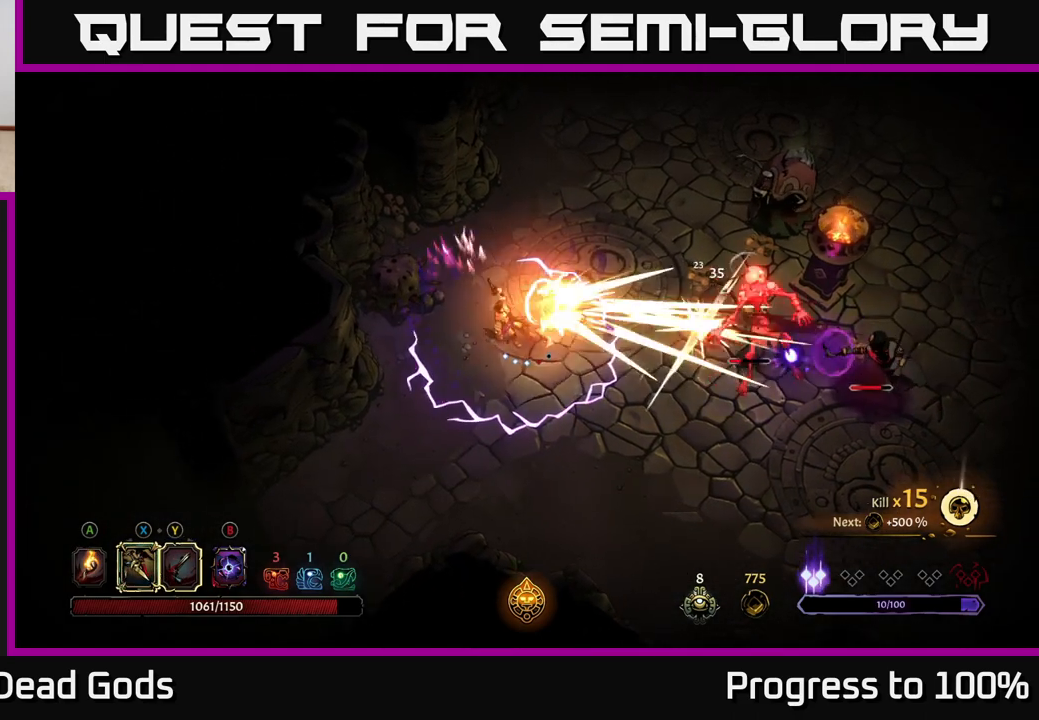
{"buttons": [], "left_stick": "right", "right_stick": "center", "events": [[100, "R2", "down"], [150, "left_stick", "down-right"], [267, "R2", "up"], [317, "left_stick", "right"]]}
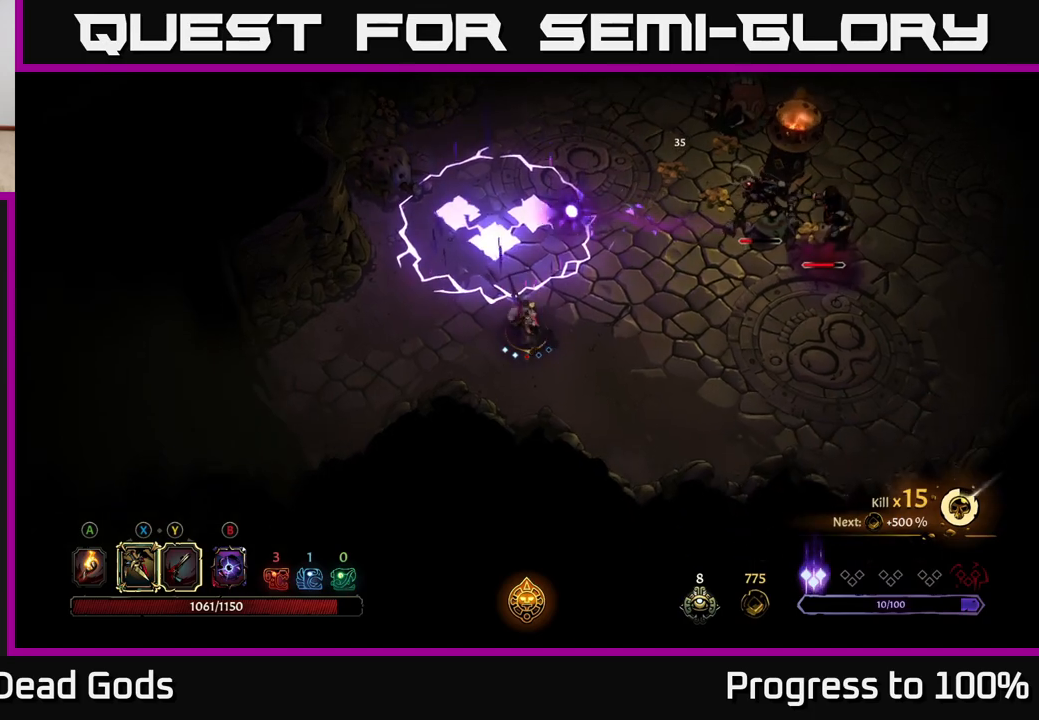
{"buttons": [], "left_stick": "right", "right_stick": "center", "events": []}
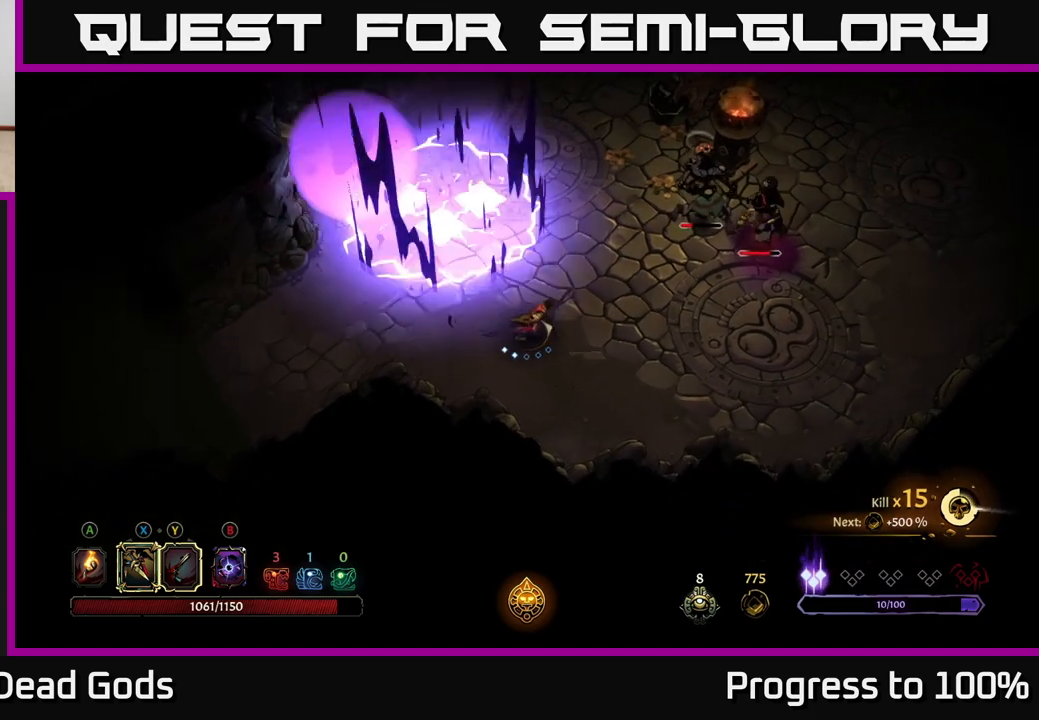
{"buttons": [], "left_stick": "right", "right_stick": "center", "events": []}
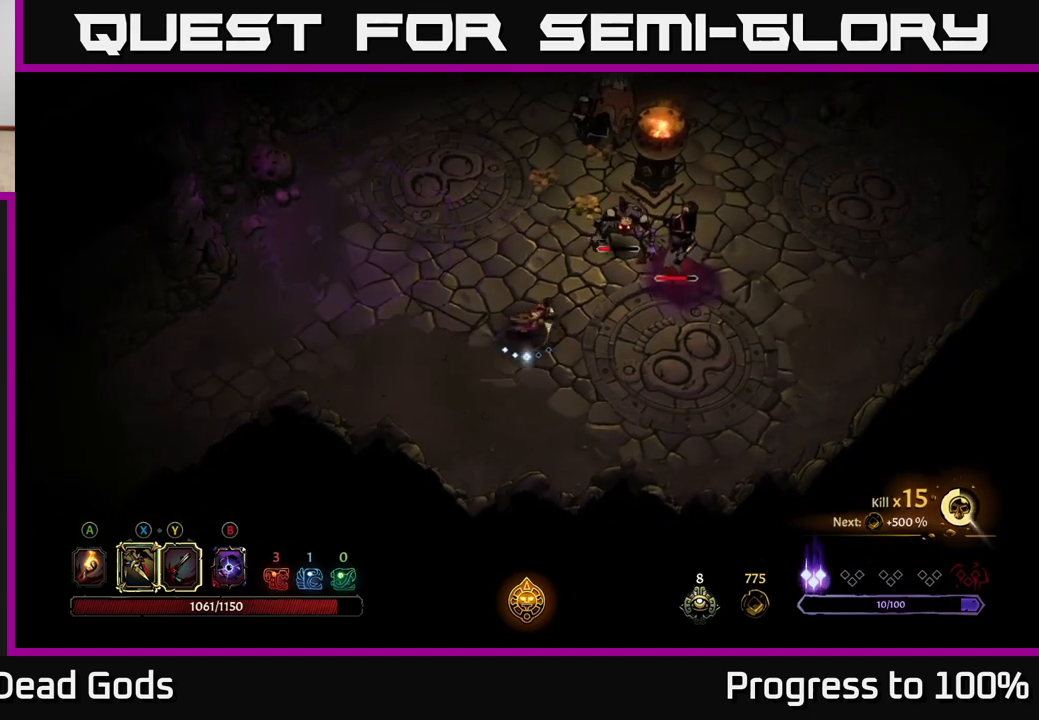
{"buttons": [], "left_stick": "right", "right_stick": "center", "events": [[283, "X", "down"], [417, "X", "up"]]}
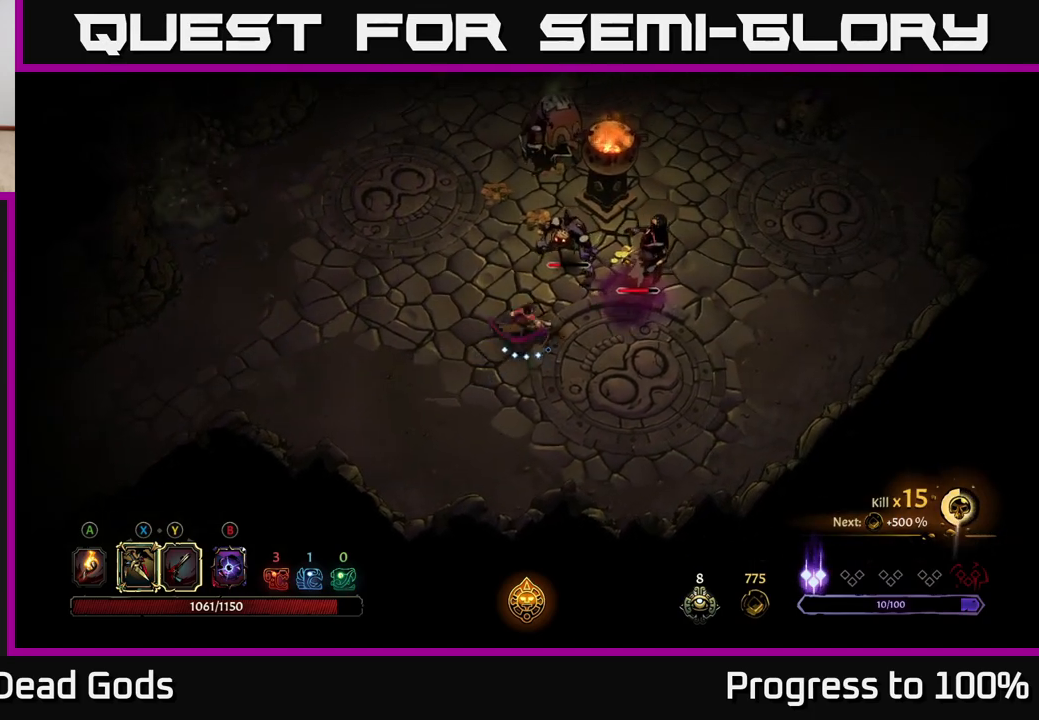
{"buttons": [], "left_stick": "up-right", "right_stick": "center", "events": [[67, "X", "down"], [200, "X", "up"], [333, "left_stick", "up-right"], [350, "Y", "down"], [450, "Y", "up"]]}
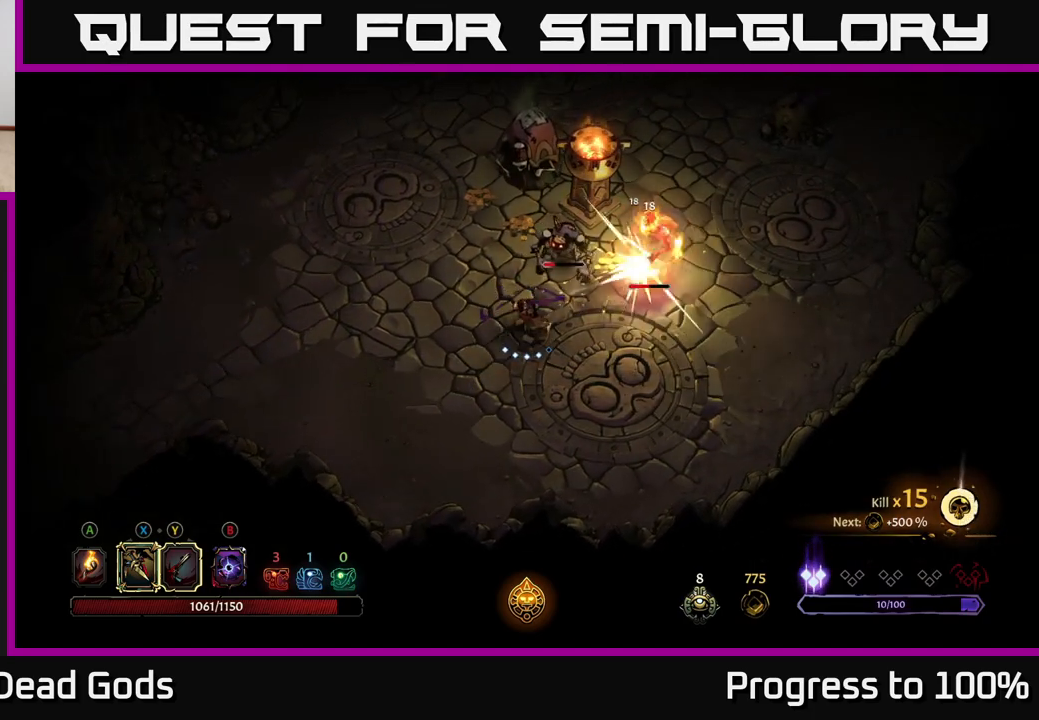
{"buttons": [], "left_stick": "up-right", "right_stick": "center", "events": []}
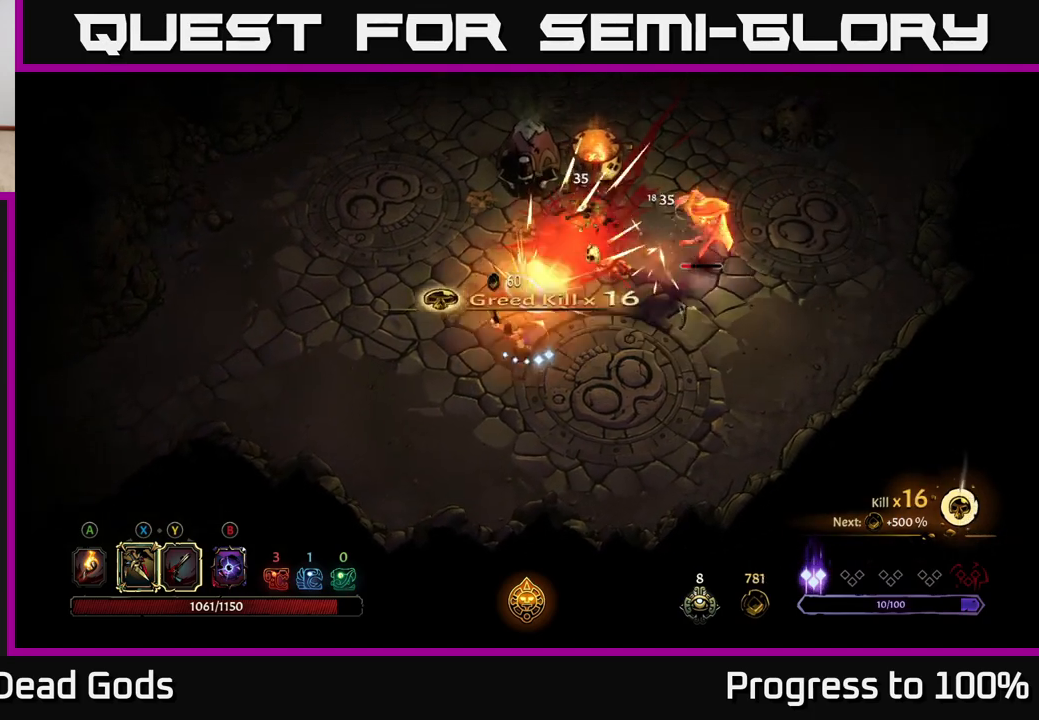
{"buttons": [], "left_stick": "right", "right_stick": "center", "events": [[367, "left_stick", "right"]]}
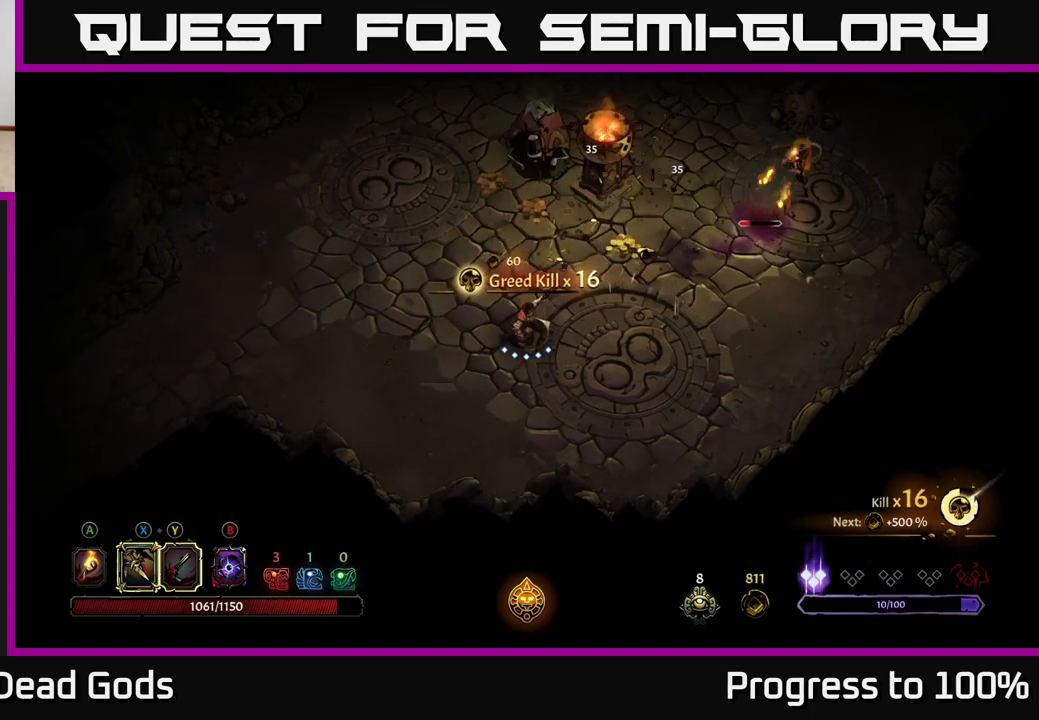
{"buttons": [], "left_stick": "up-right", "right_stick": "center", "events": [[167, "left_stick", "up-right"], [317, "X", "down"], [400, "X", "up"]]}
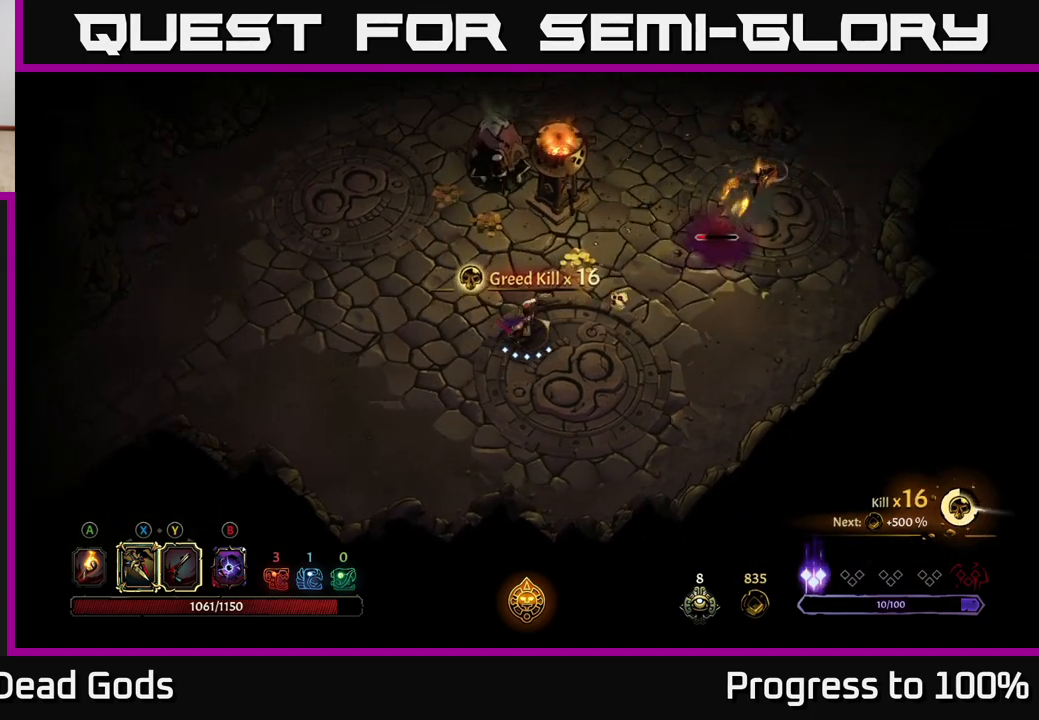
{"buttons": [], "left_stick": "up-right", "right_stick": "center", "events": [[100, "X", "down"], [233, "X", "up"]]}
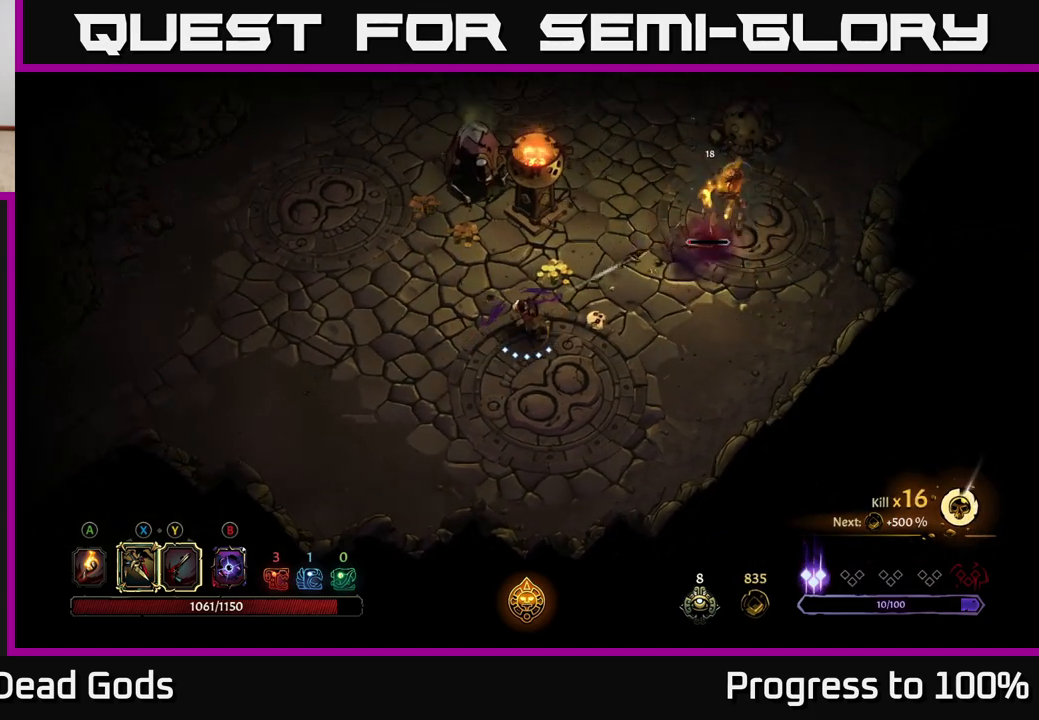
{"buttons": [], "left_stick": "up-left", "right_stick": "center", "events": [[133, "X", "down"], [150, "left_stick", "up-left"], [233, "X", "up"], [367, "X", "down"], [450, "X", "up"]]}
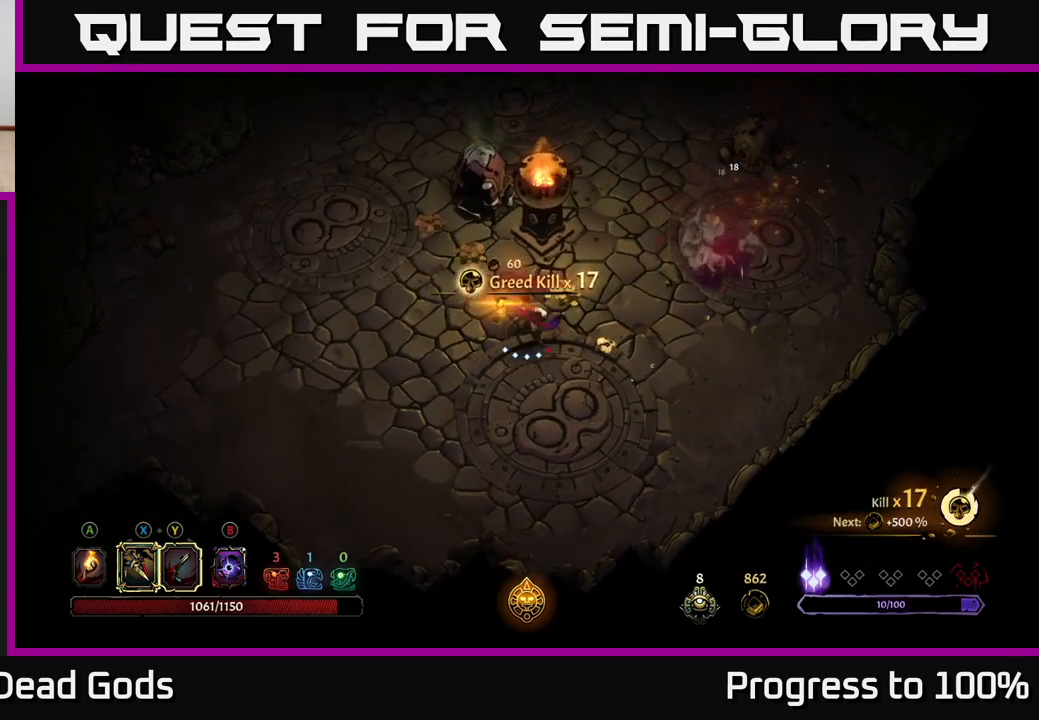
{"buttons": [], "left_stick": "up-left", "right_stick": "center", "events": []}
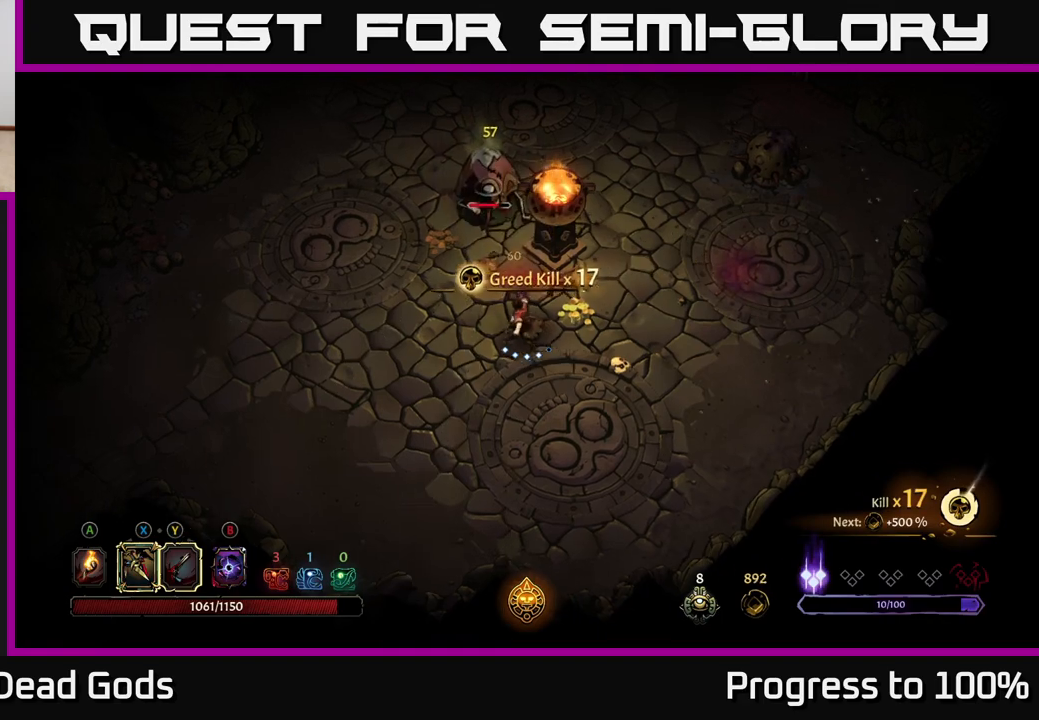
{"buttons": ["Y"], "left_stick": "up", "right_stick": "center", "events": [[167, "Y", "down"], [283, "left_stick", "up"]]}
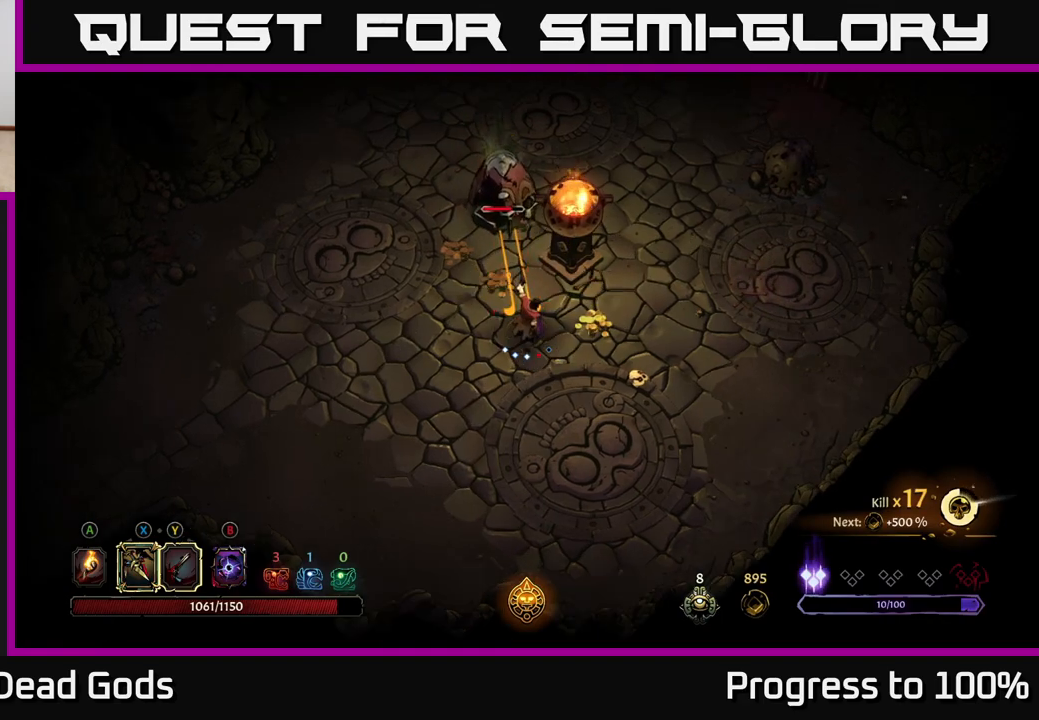
{"buttons": ["X"], "left_stick": "up", "right_stick": "center", "events": [[200, "Y", "up"], [500, "X", "down"]]}
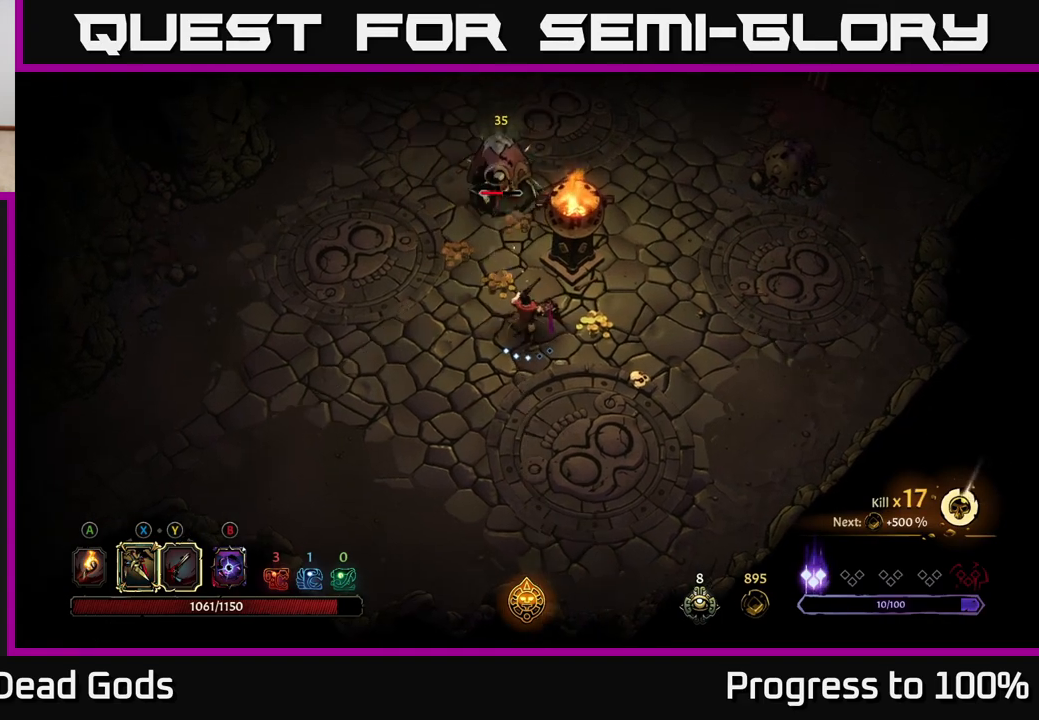
{"buttons": [], "left_stick": "up", "right_stick": "center", "events": [[117, "X", "up"], [300, "X", "down"], [450, "X", "up"]]}
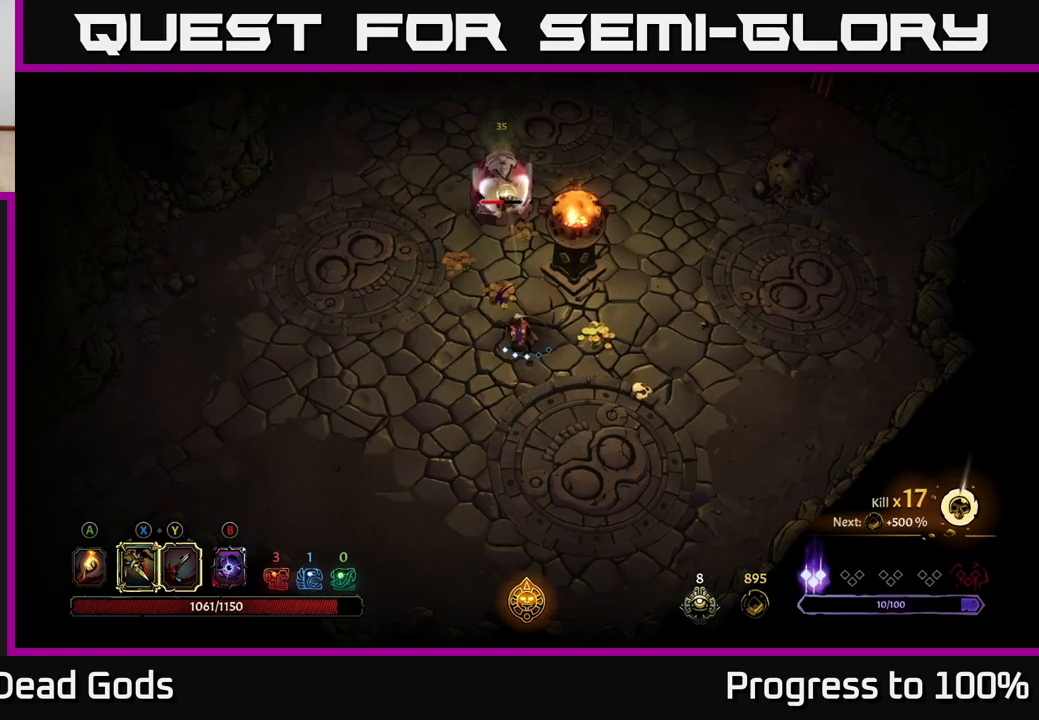
{"buttons": [], "left_stick": "center", "right_stick": "center", "events": [[483, "left_stick", "center"]]}